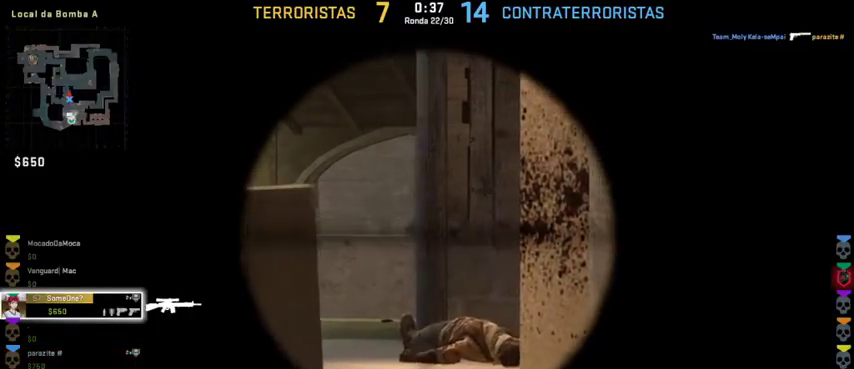
Gameplay with keyboard and mouse; each line is a JSON object with the keys and mouse buttons held at the frame after it. "events" lists presses ("down") and releases ("up") of "1", "2", "3", "4", "5", "a", "alt", "c", "caps_lock", "ctrl", "d", "e", "f", "g", "q", "r", "s", "shift", "space", "t", "tab", "v", "w", "x", "z", "mouse_left", "mouse_wheel" and "mouse_right" between this image and that frame as [ms after this image, input, new state], when the widget could be followed in between. "mouse_left", "mouse_wheel", "mouse_right" = the "left", "wheel", "right" buttons of the "mouse" list. No other keys are recorded. "wheel" means that the mouse wheel is clicked or scrolled. Not read: mouse_move.
{"keys": ["w"], "mouse": [], "events": [[167, "w", "down"]]}
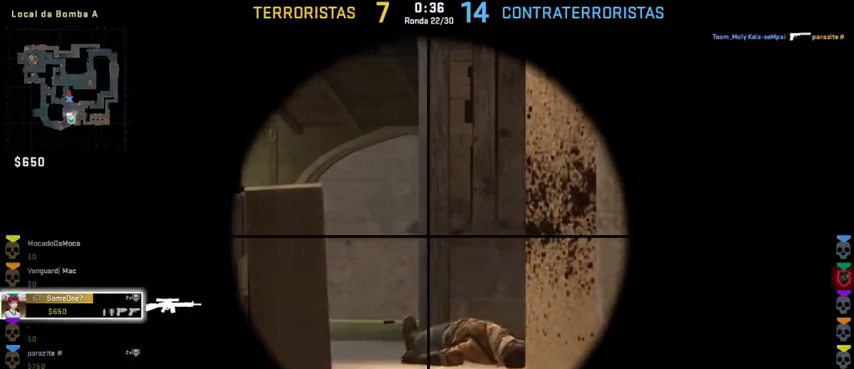
{"keys": ["w"], "mouse": [], "events": []}
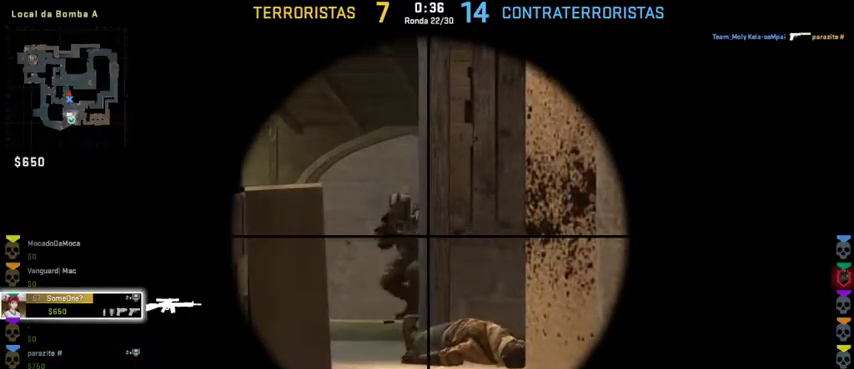
{"keys": ["w"], "mouse": [], "events": []}
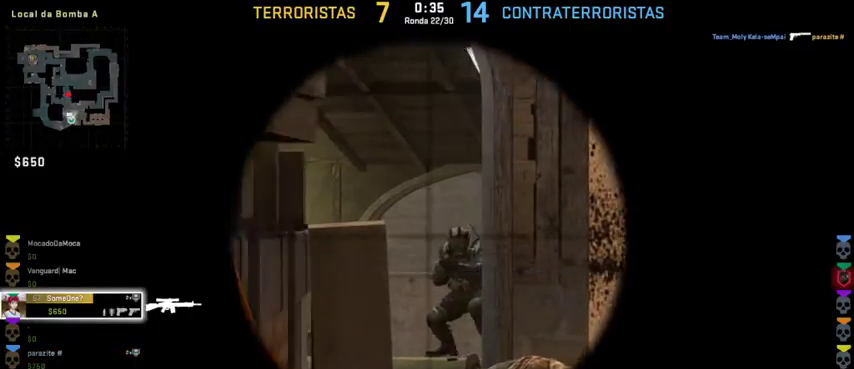
{"keys": ["w"], "mouse": [], "events": []}
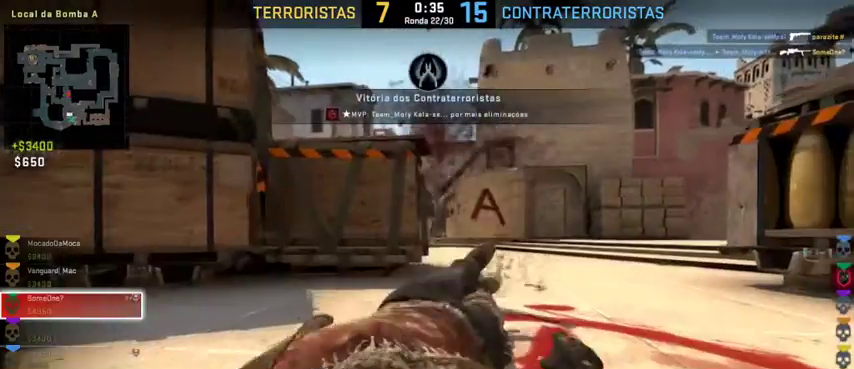
{"keys": ["w"], "mouse": [], "events": []}
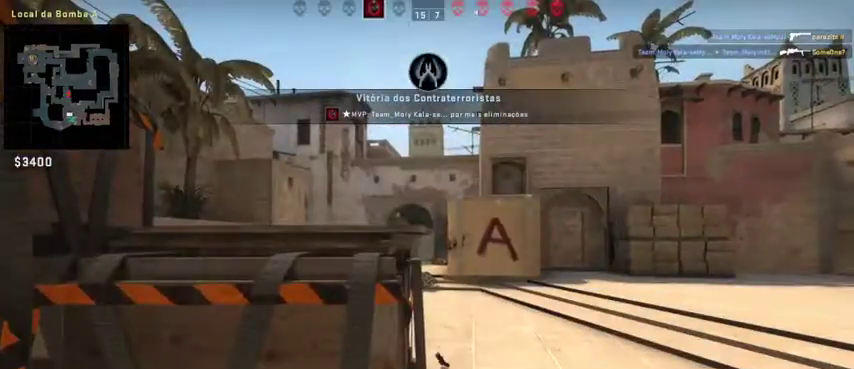
{"keys": ["w"], "mouse": [], "events": []}
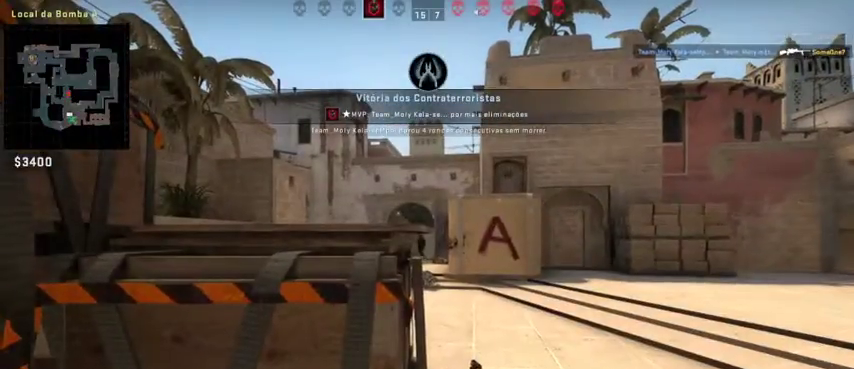
{"keys": ["w"], "mouse": [], "events": [[400, "w", "up"], [500, "w", "down"]]}
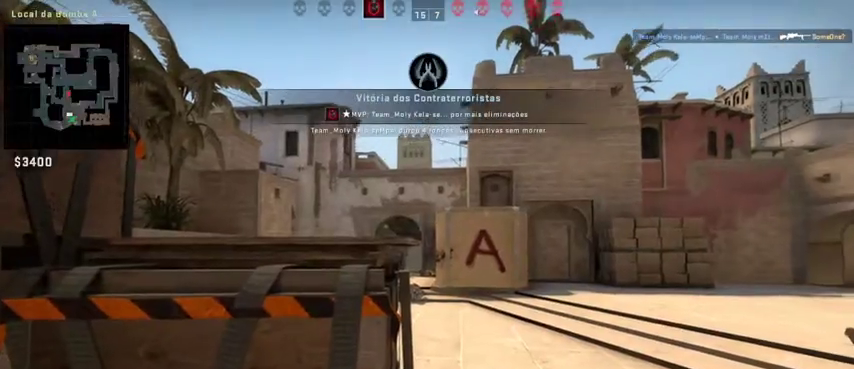
{"keys": ["w"], "mouse": [], "events": []}
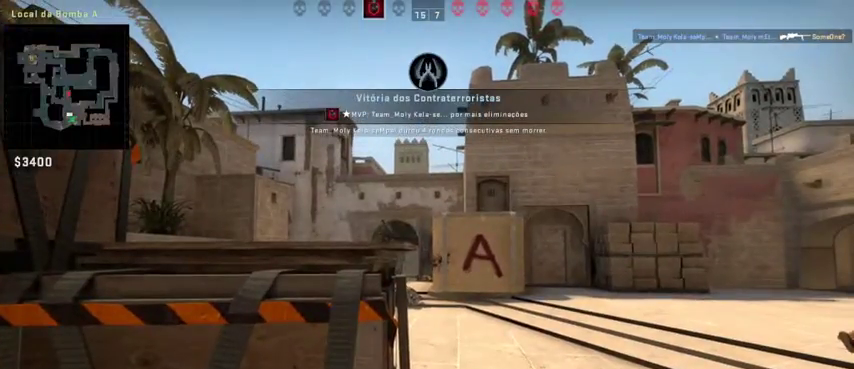
{"keys": ["w"], "mouse": [], "events": [[300, "w", "up"], [367, "w", "down"]]}
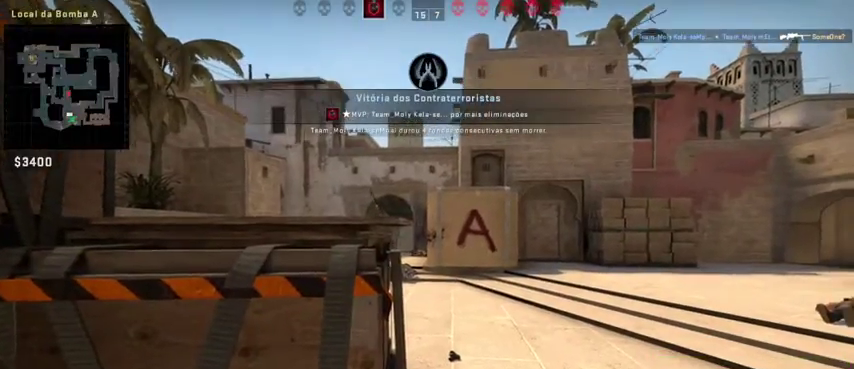
{"keys": ["w"], "mouse": [], "events": []}
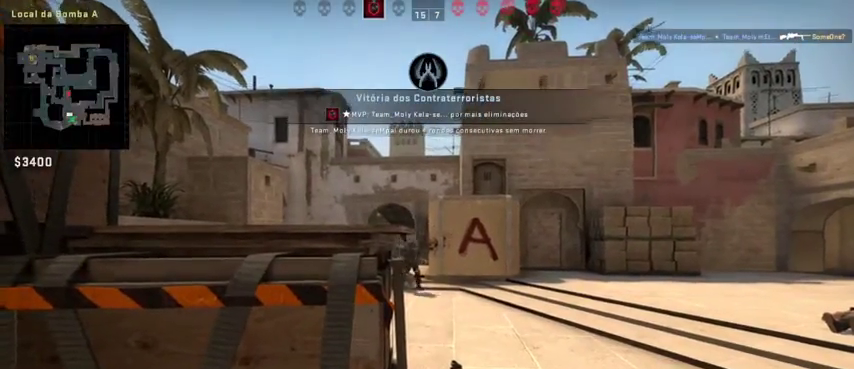
{"keys": ["w"], "mouse": [], "events": []}
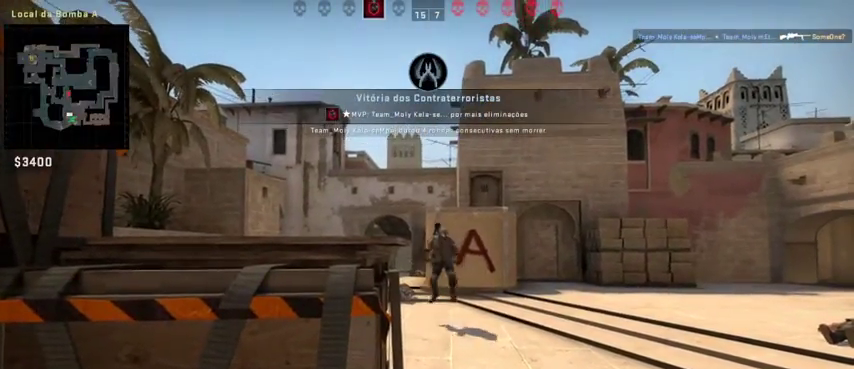
{"keys": ["w"], "mouse": [], "events": []}
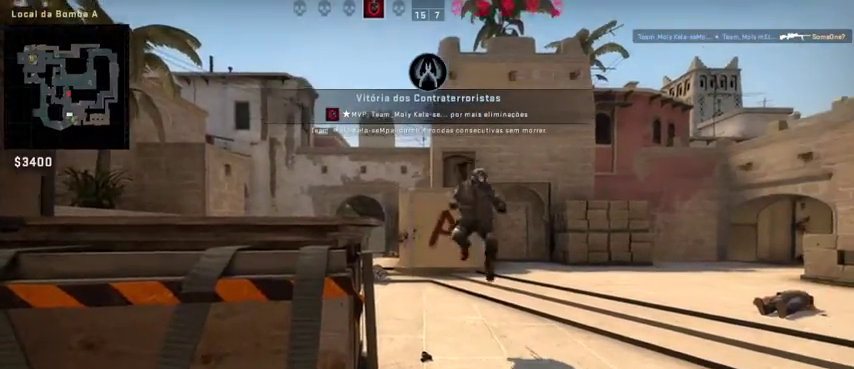
{"keys": ["w"], "mouse": [], "events": []}
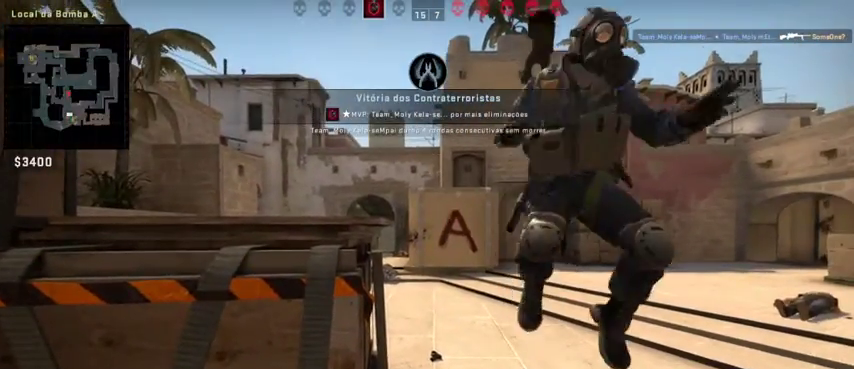
{"keys": ["w"], "mouse": [], "events": []}
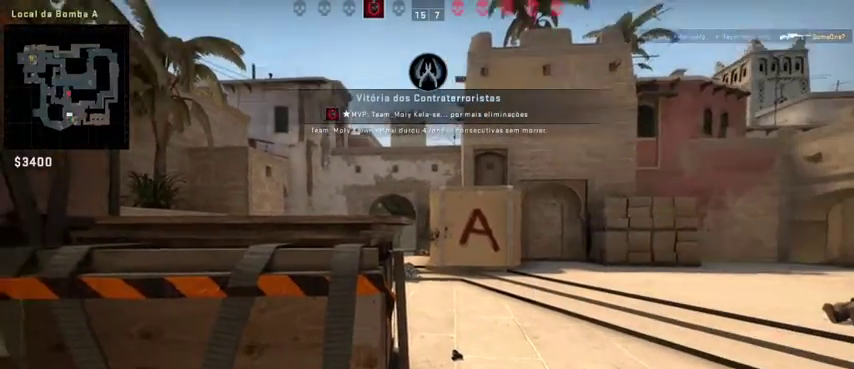
{"keys": ["w"], "mouse": [], "events": [[200, "space", "down"], [400, "space", "up"]]}
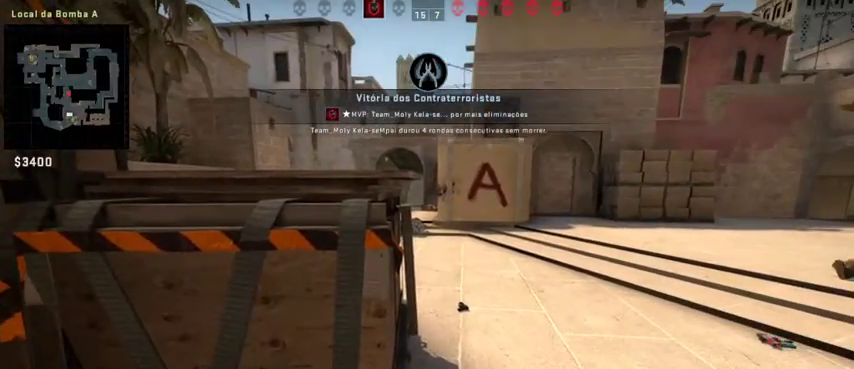
{"keys": ["w"], "mouse": [], "events": [[167, "space", "down"], [333, "space", "up"]]}
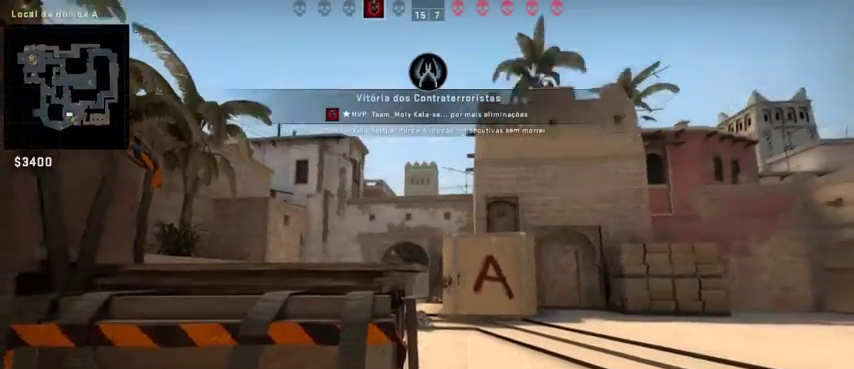
{"keys": ["w"], "mouse": ["left"], "events": [[467, "mouse_left", "down"]]}
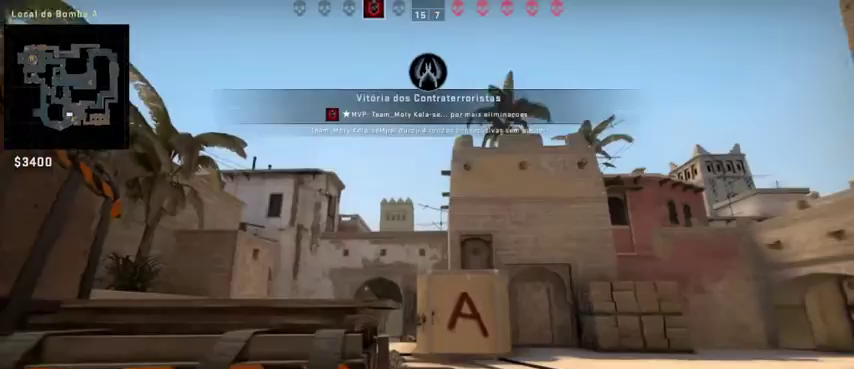
{"keys": [], "mouse": [], "events": [[267, "mouse_left", "up"], [367, "w", "up"]]}
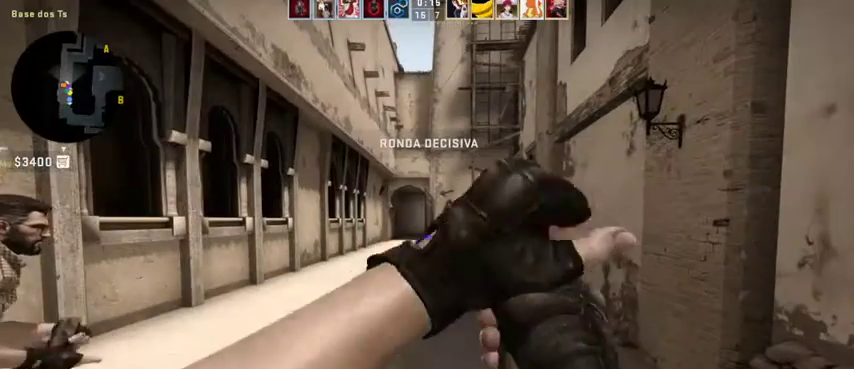
{"keys": [], "mouse": [], "events": [[333, "caps_lock", "down"], [400, "caps_lock", "up"]]}
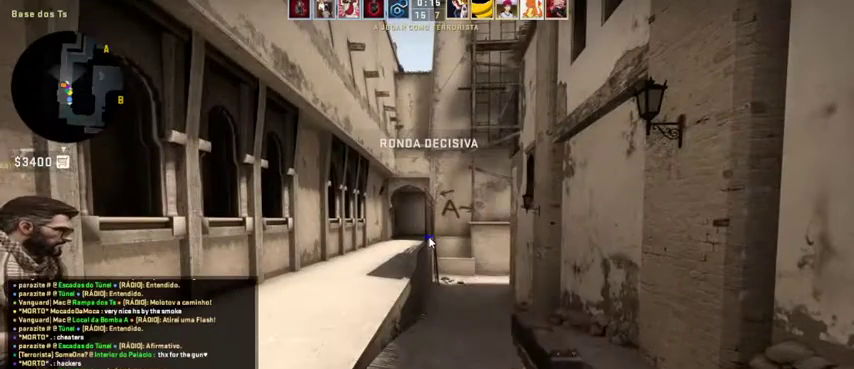
{"keys": [], "mouse": [], "events": []}
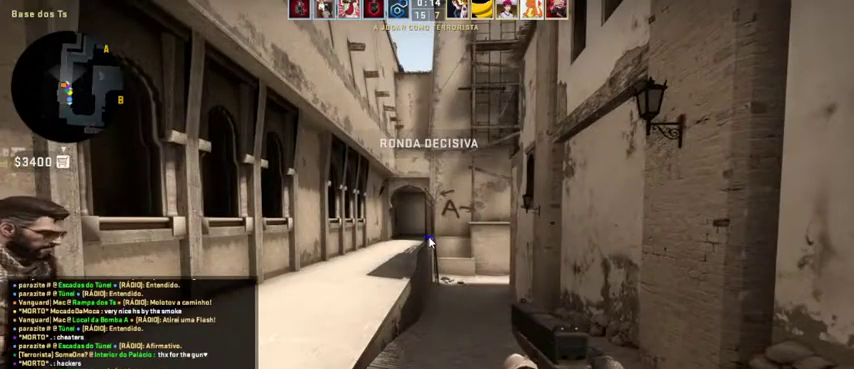
{"keys": [], "mouse": [], "events": []}
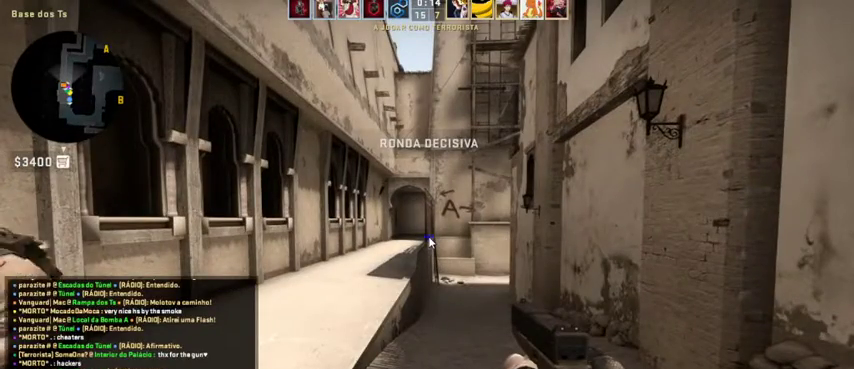
{"keys": [], "mouse": [], "events": []}
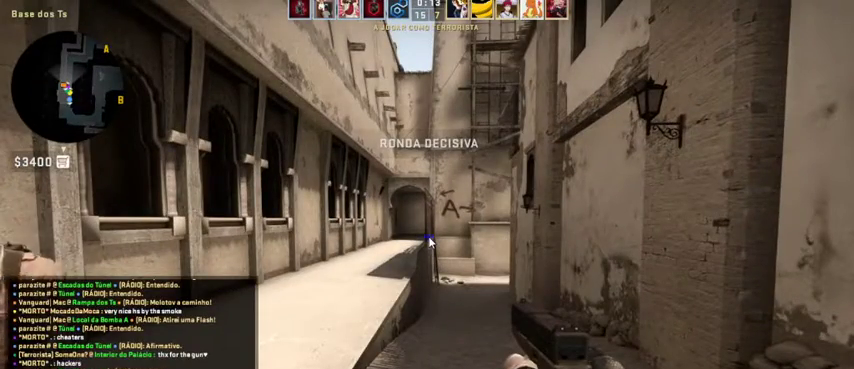
{"keys": [], "mouse": [], "events": []}
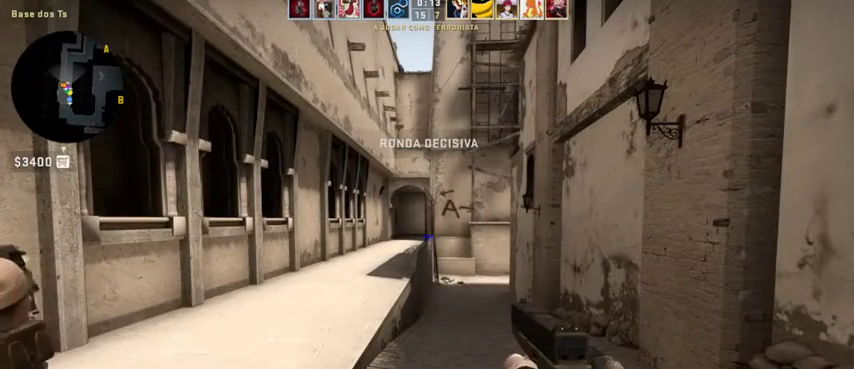
{"keys": [], "mouse": [], "events": [[67, "caps_lock", "down"], [200, "caps_lock", "up"]]}
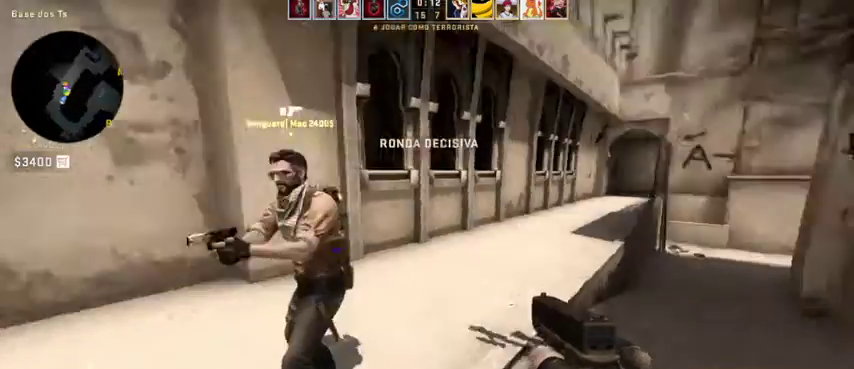
{"keys": ["w"], "mouse": [], "events": [[133, "w", "down"]]}
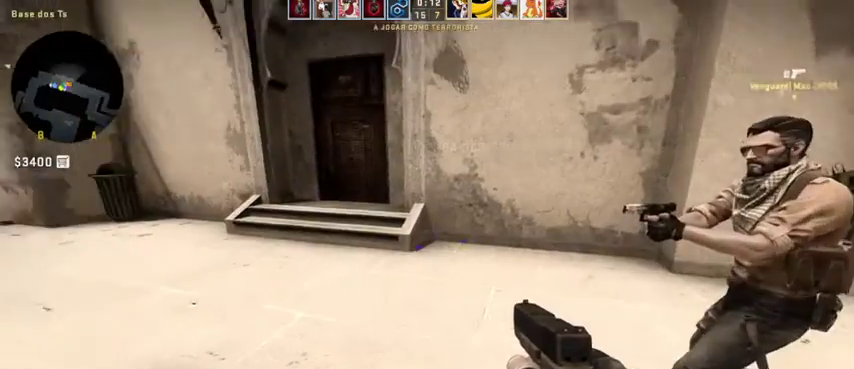
{"keys": ["w"], "mouse": [], "events": []}
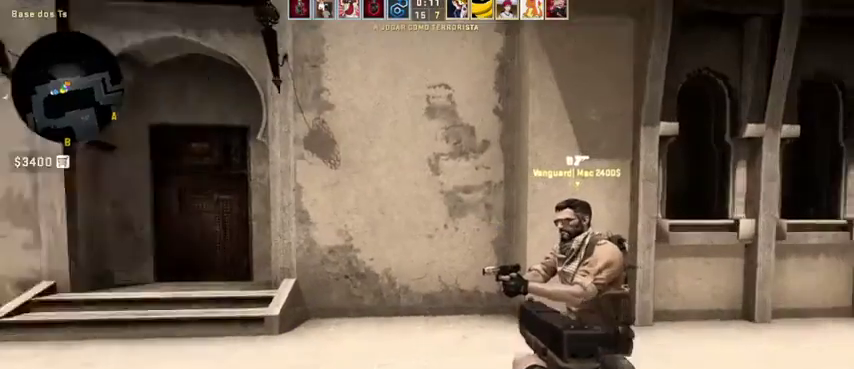
{"keys": ["w"], "mouse": [], "events": []}
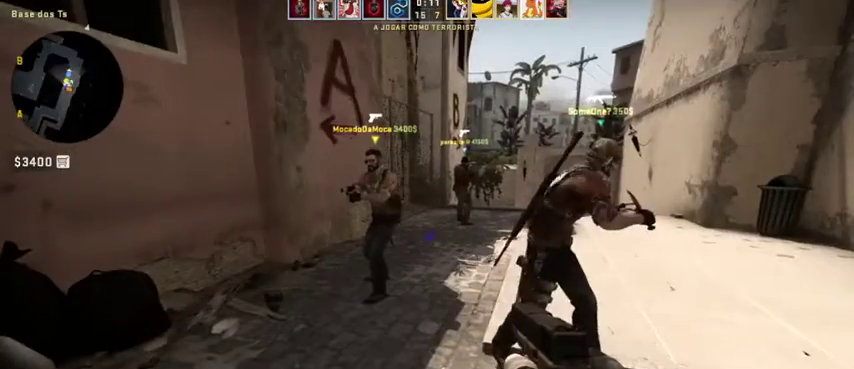
{"keys": [], "mouse": [], "events": [[500, "w", "up"]]}
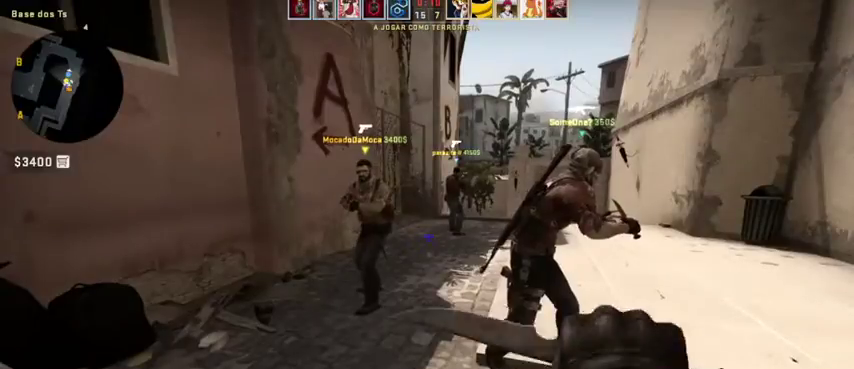
{"keys": [], "mouse": [], "events": [[133, "mouse_wheel", "down"], [167, "mouse_wheel", "up"]]}
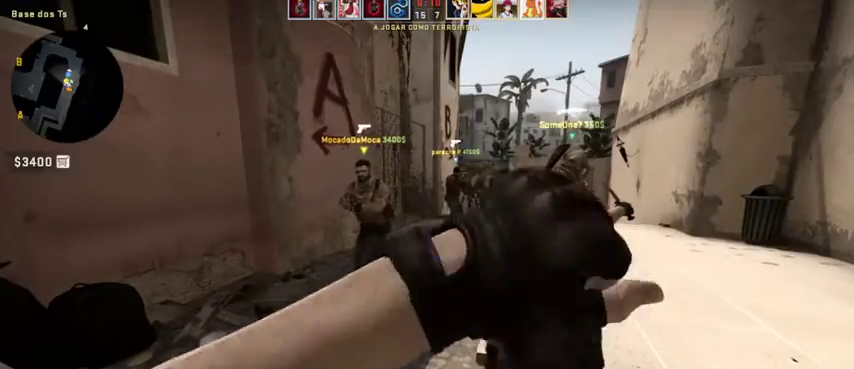
{"keys": [], "mouse": [], "events": []}